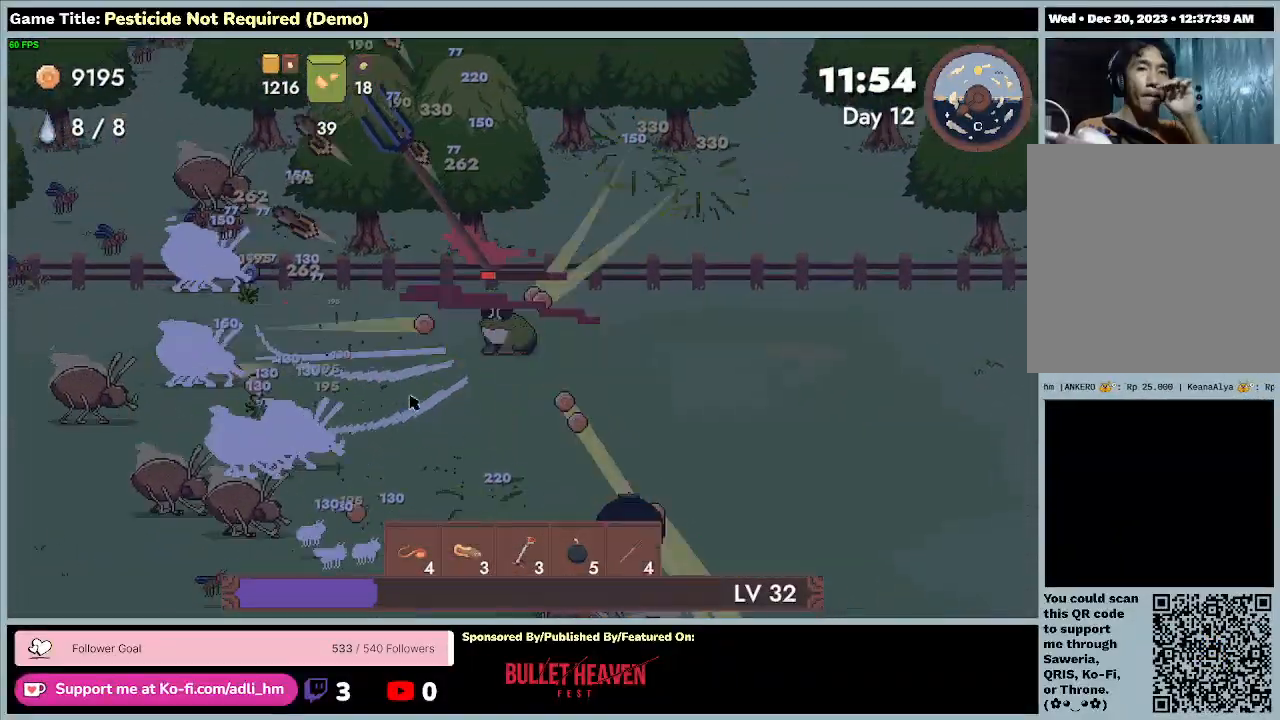
Gameplay with keyboard; each line is a JSON object with the keys held at the frame after it. "events" lists presses ("down") and releases ("up") of "0", "1", "2", "3", "4", "5", "6", "7", "8", "9", "a", "alt", "b", "c", "caps_lock", "ctrl", "d", "down", "e", "escape", "f", "f1", "f2", "f3", "f4", "f5", "f6", "f7", "f8", "g", "h", "i", "j", "k", "l", "left", "m", "minus", "n", "o", "p", "q", "r", "return", "right", "s", "shift", "space", "t", "tab", "u", "up", "v", "w", "x", "y" and "z" between this image and that frame as [ms after this image, input, new state], when the widget could be followed in between. No other keys are recorded. Mouse input is not recorded.
{"keys": ["a", "s"], "events": [[67, "w", "up"]]}
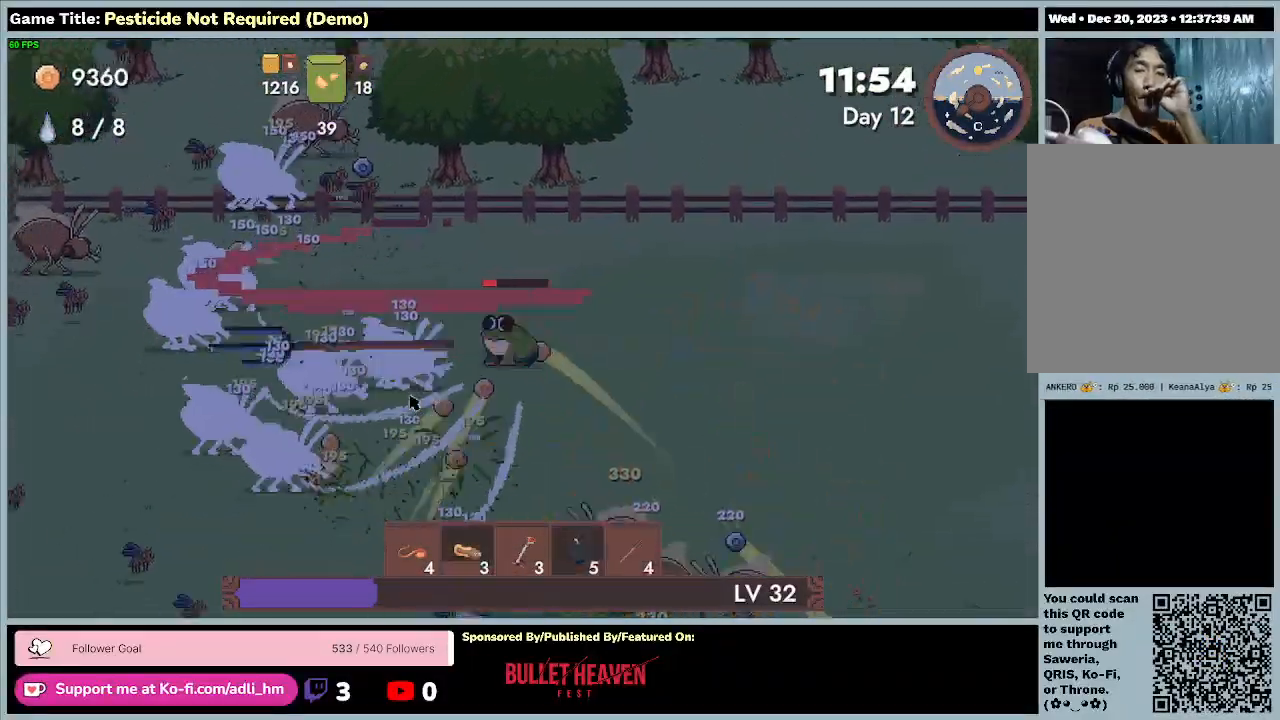
{"keys": ["a", "s"], "events": []}
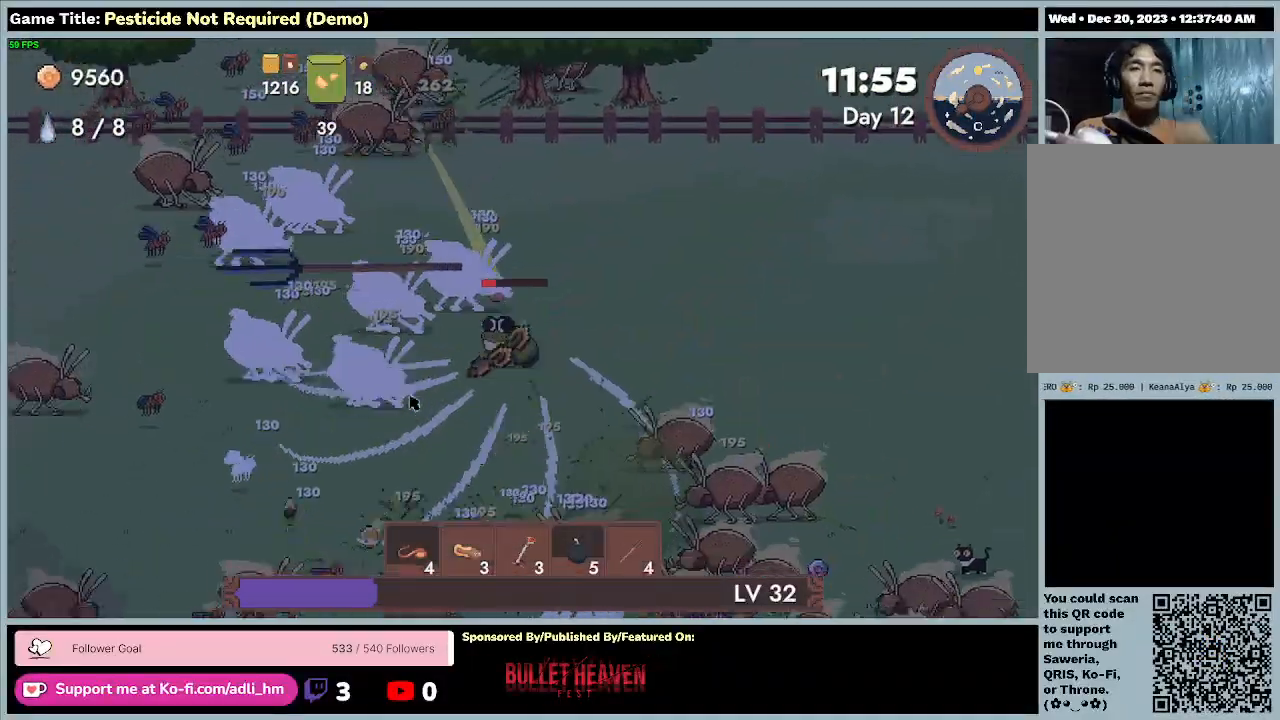
{"keys": ["a", "s"], "events": []}
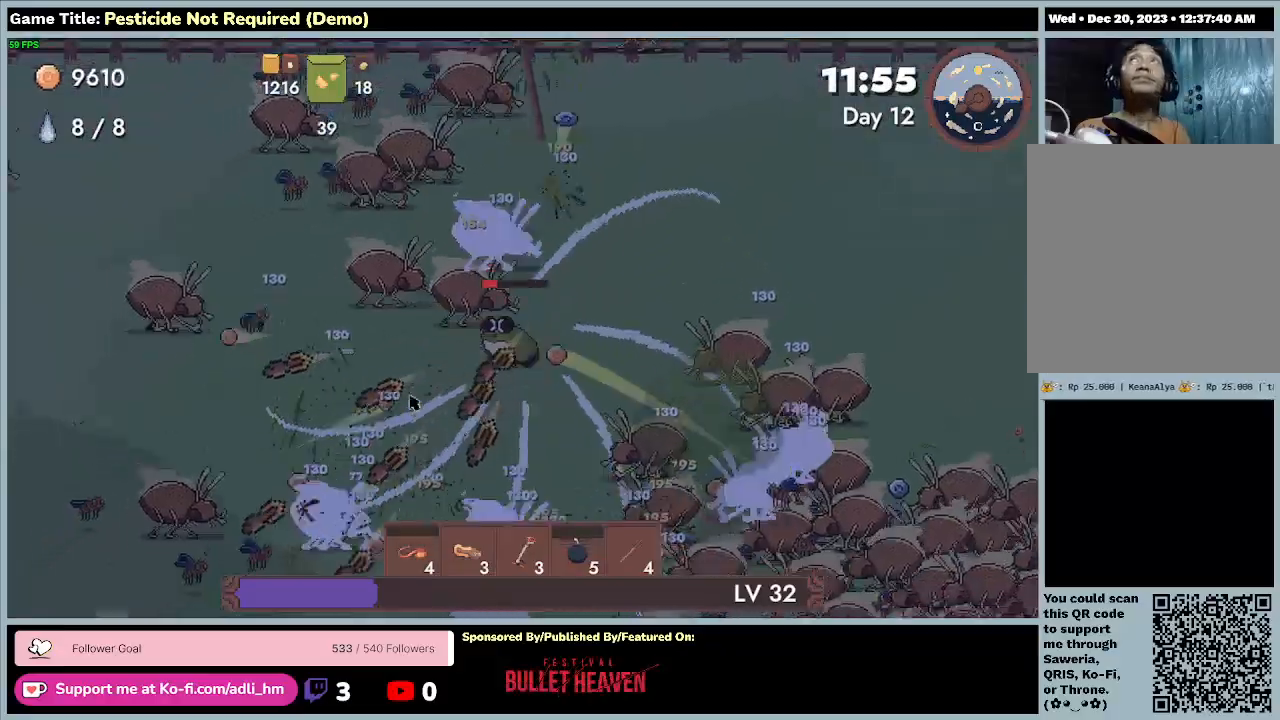
{"keys": ["a", "s"], "events": []}
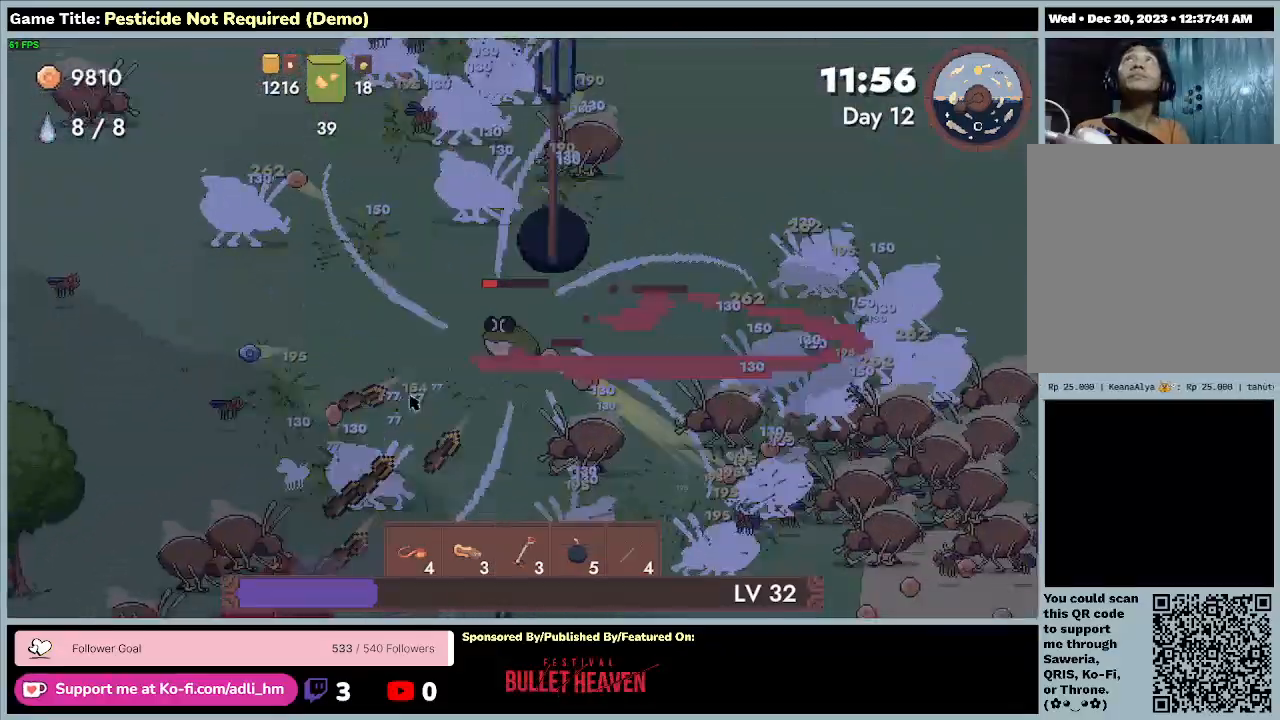
{"keys": ["a", "s"], "events": []}
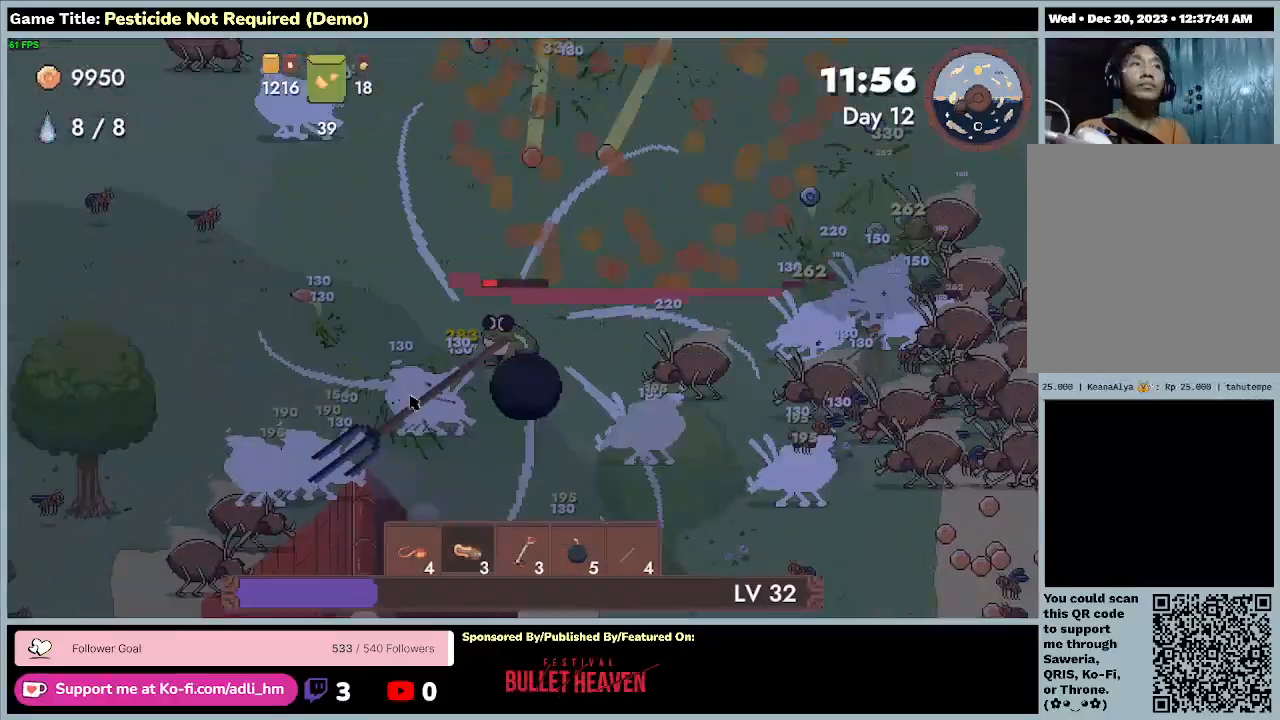
{"keys": ["a", "w"], "events": [[267, "s", "up"], [367, "w", "down"]]}
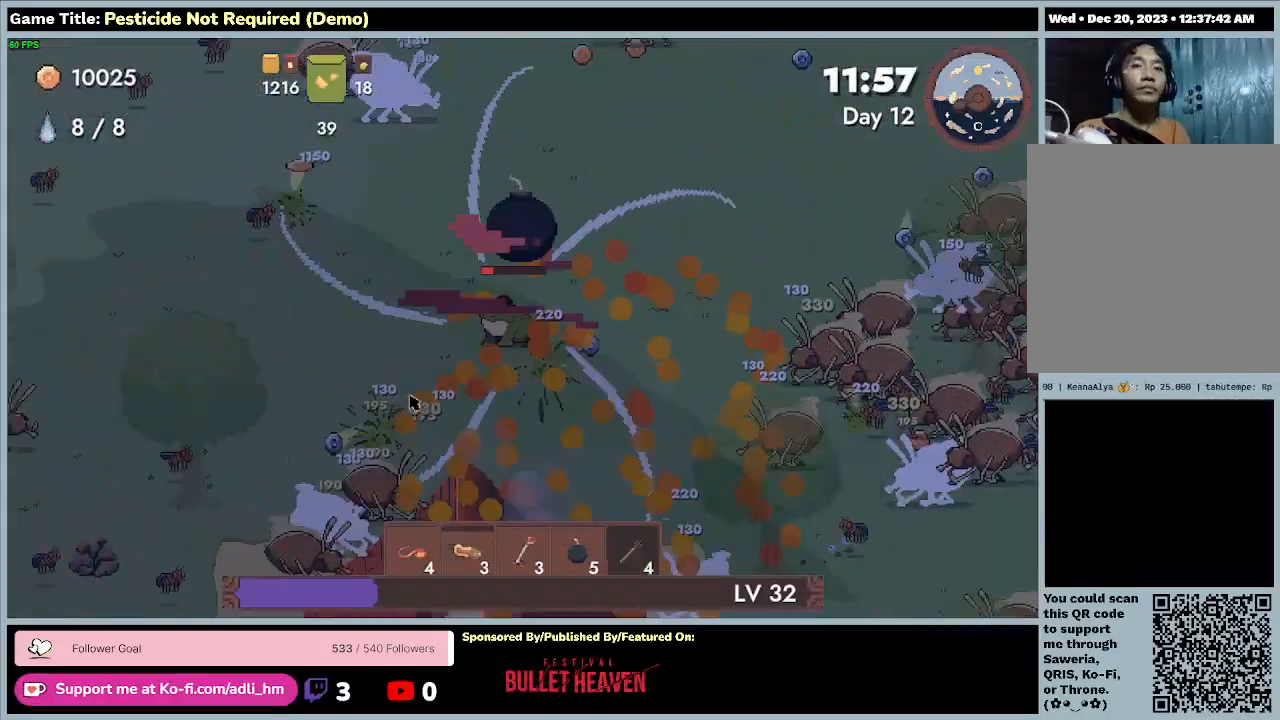
{"keys": ["a", "w"], "events": []}
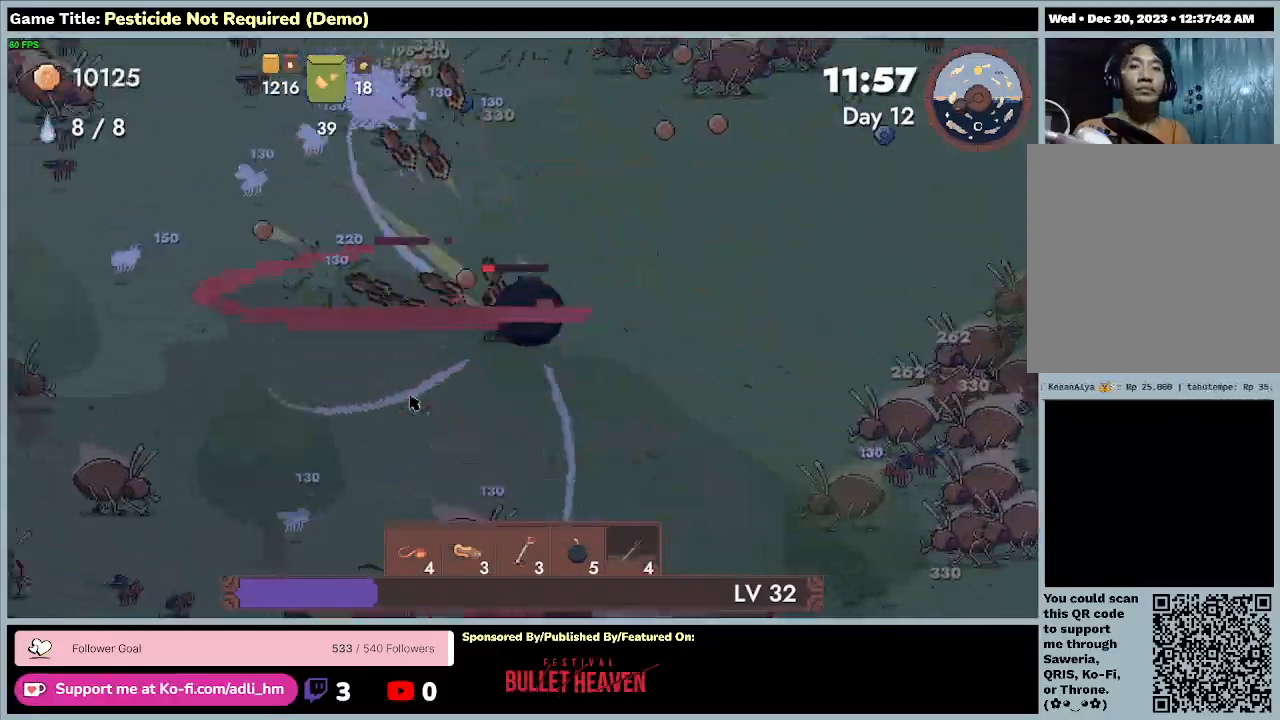
{"keys": ["a", "w"], "events": []}
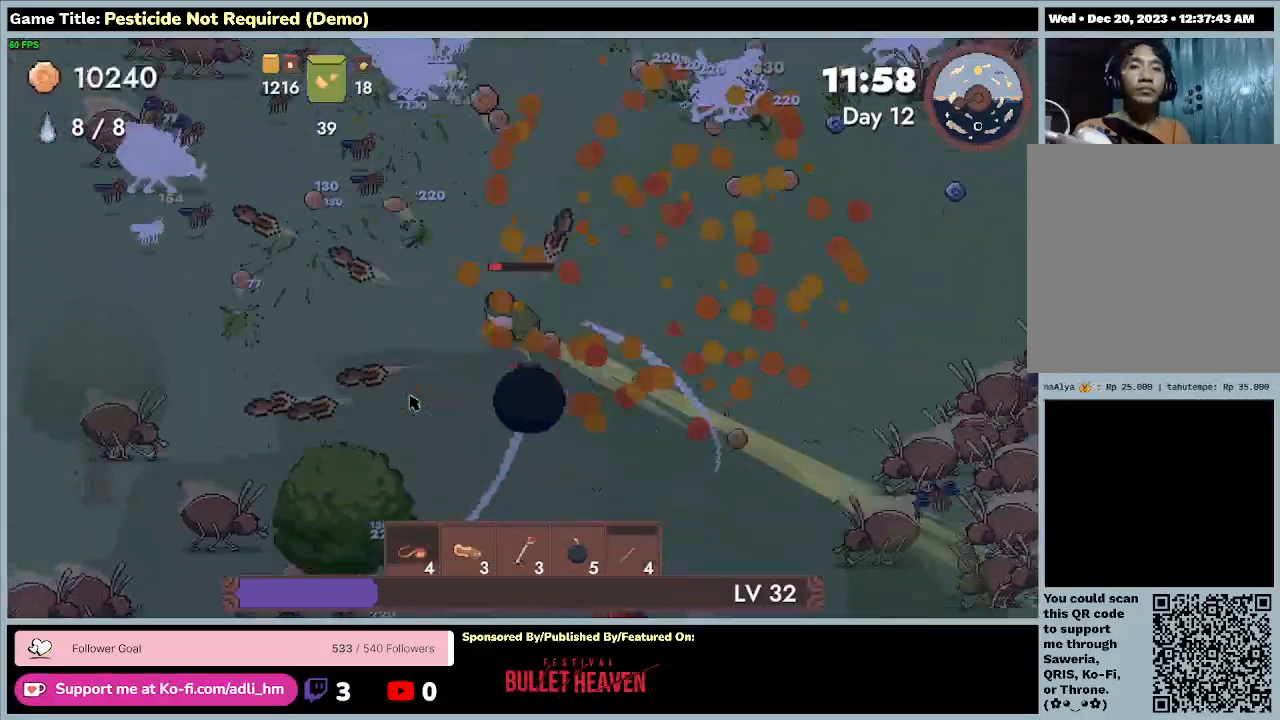
{"keys": ["d", "w"], "events": [[67, "d", "down"], [167, "a", "up"]]}
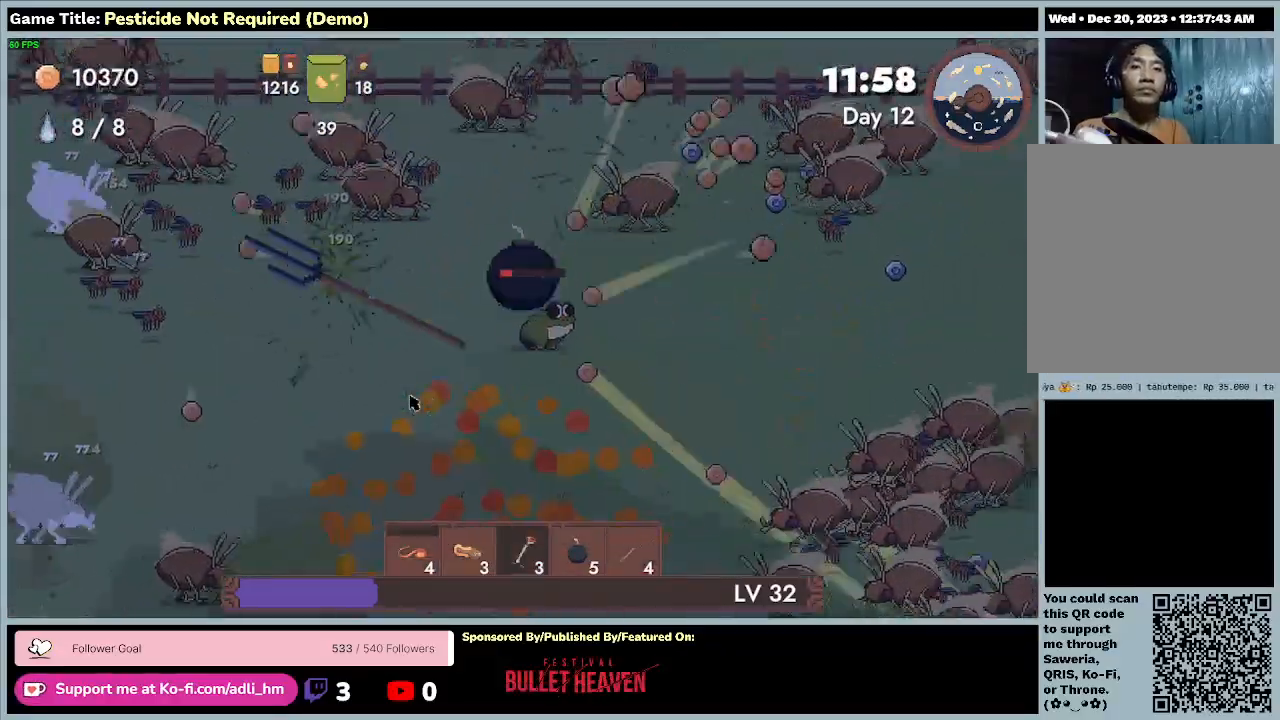
{"keys": ["d", "w"], "events": [[200, "w", "up"], [500, "w", "down"]]}
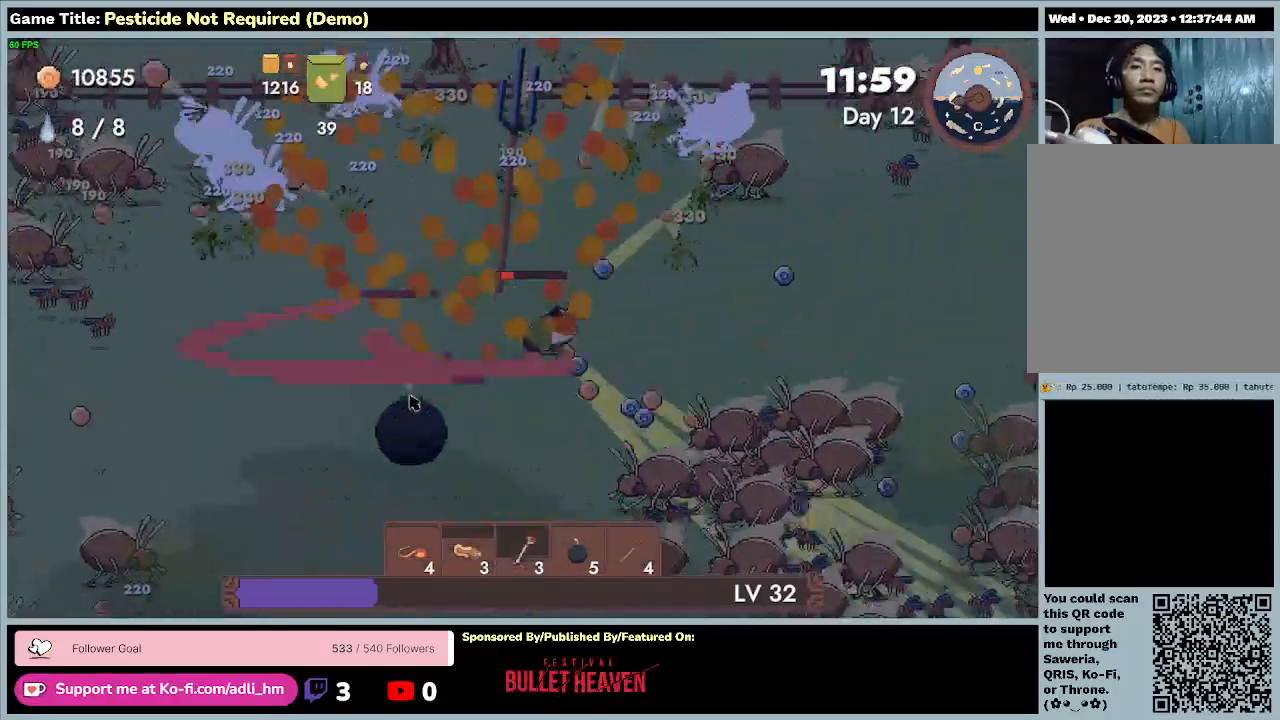
{"keys": ["a", "d", "w"], "events": [[300, "a", "down"]]}
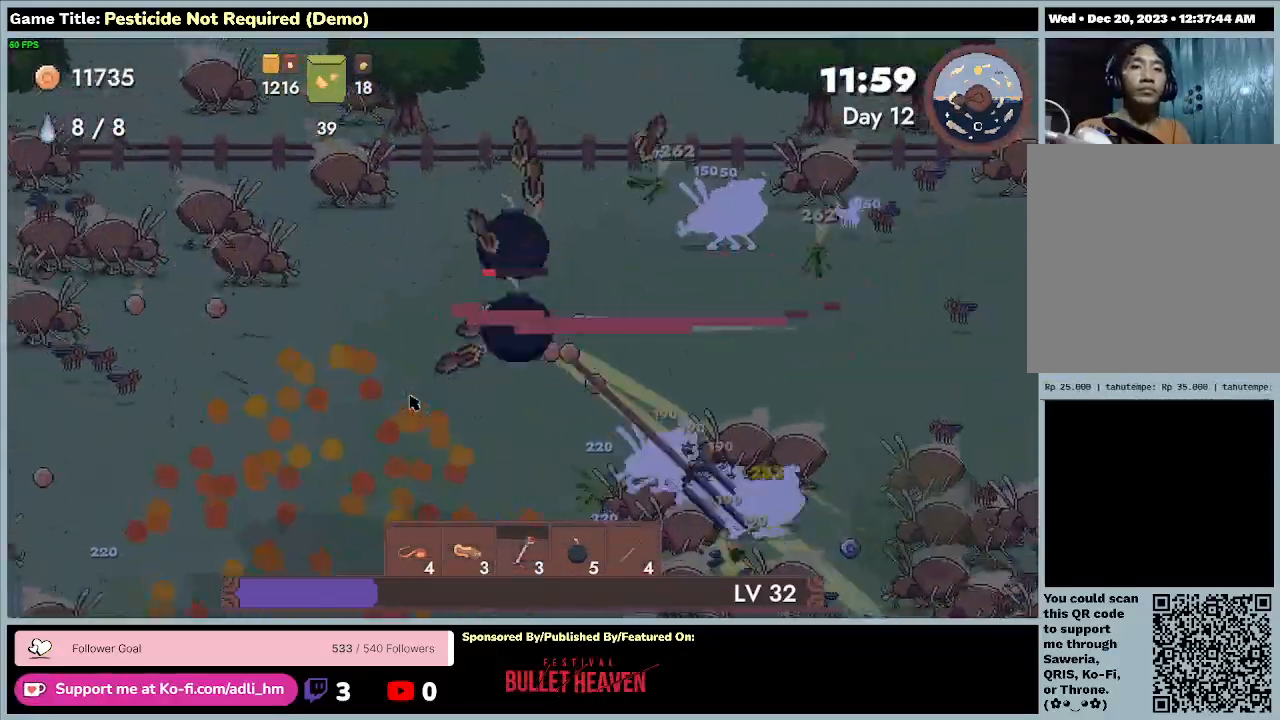
{"keys": ["a"], "events": [[100, "d", "up"], [167, "w", "up"]]}
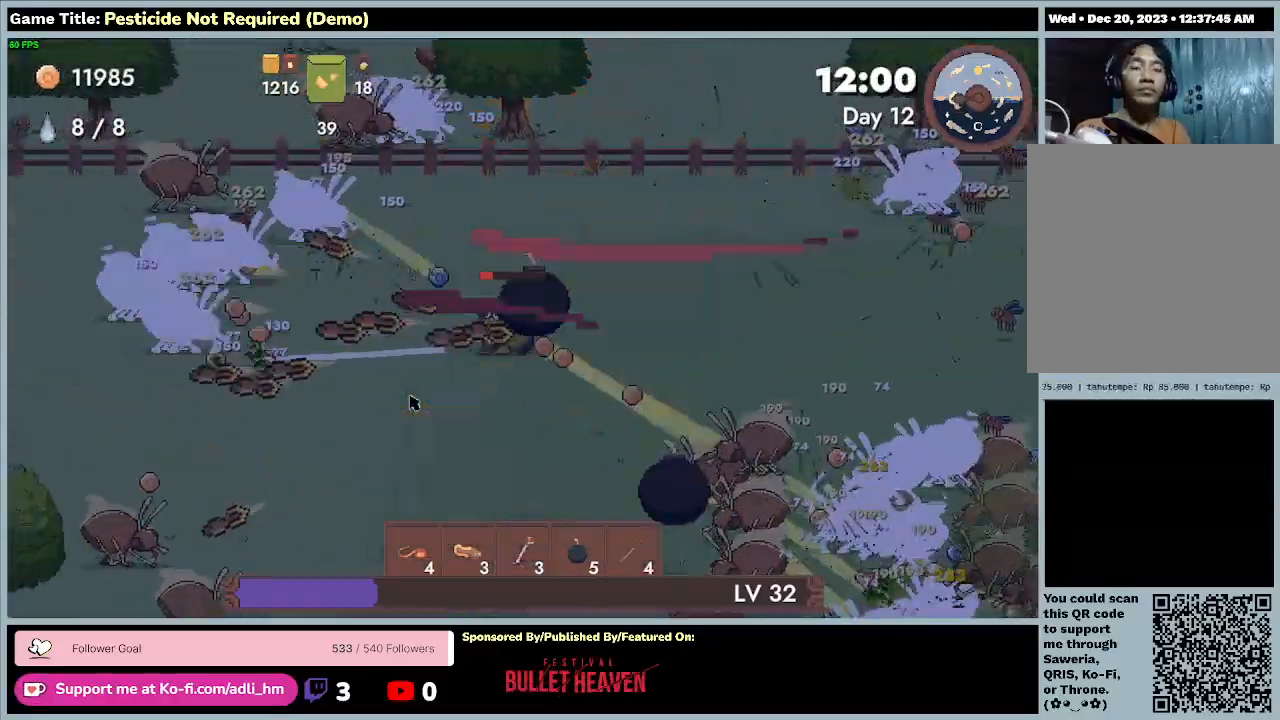
{"keys": ["a"], "events": []}
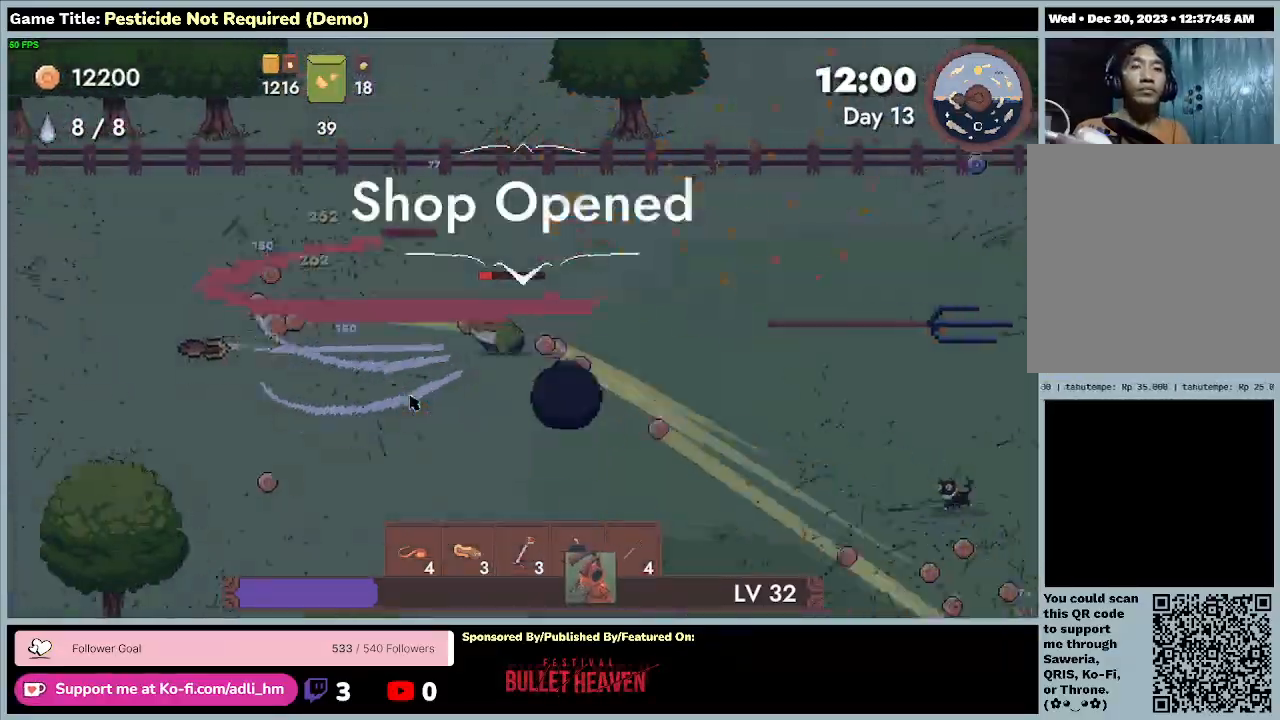
{"keys": ["a"], "events": []}
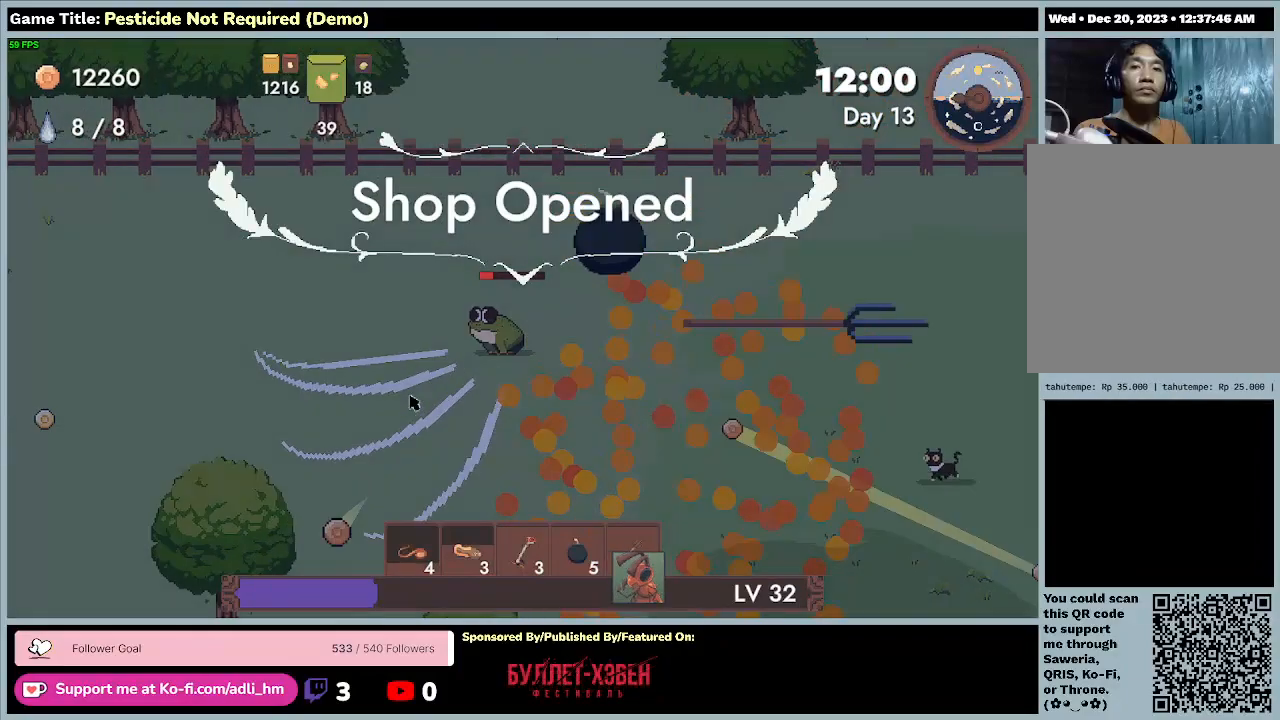
{"keys": ["a"], "events": []}
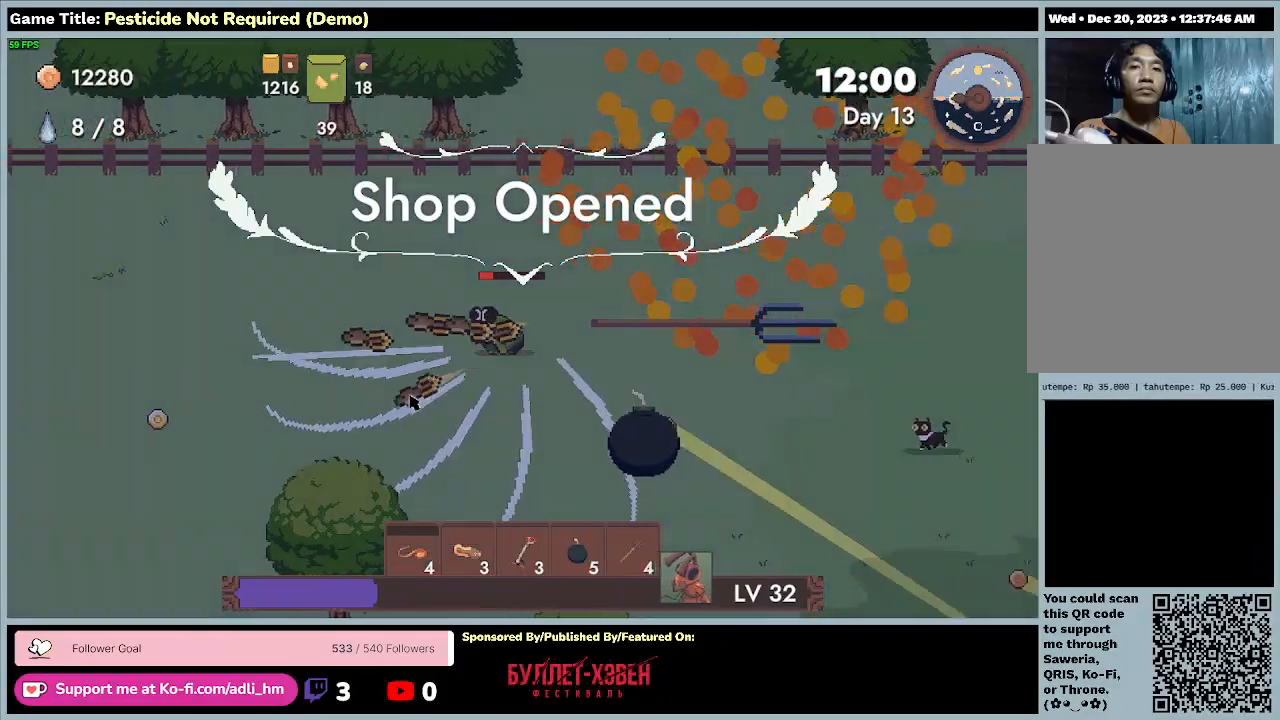
{"keys": ["a", "s"], "events": [[33, "s", "down"]]}
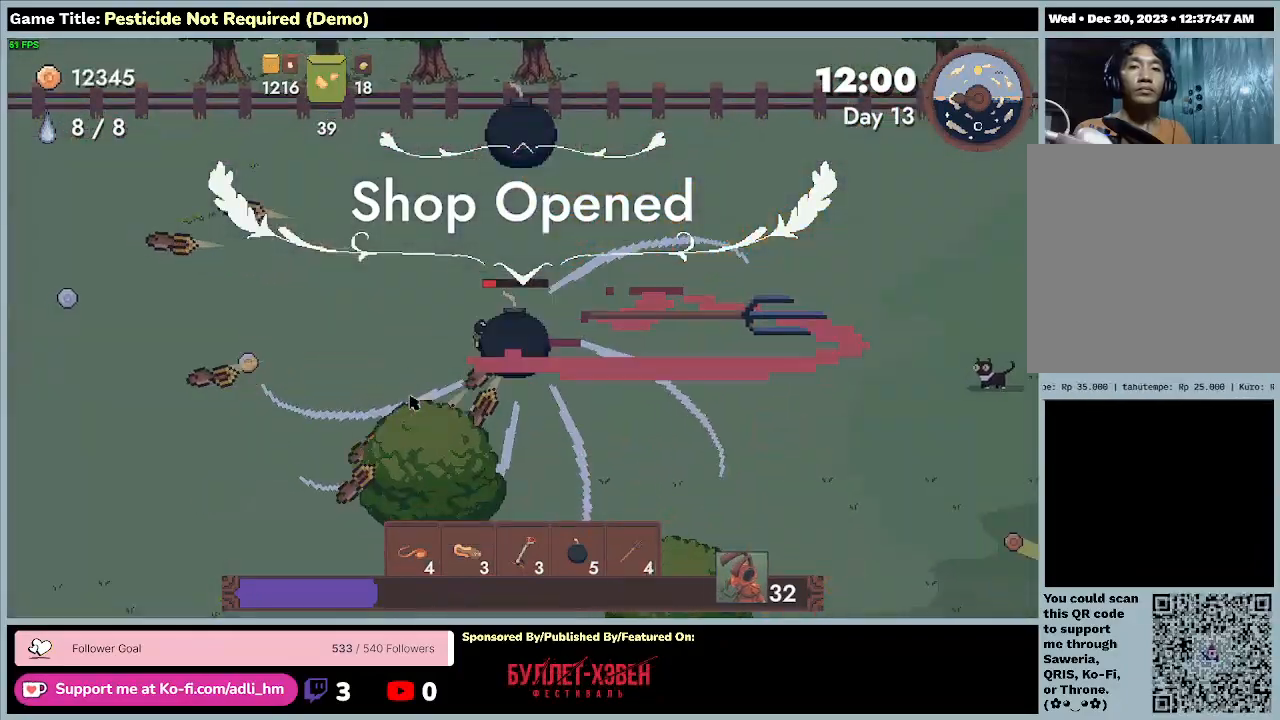
{"keys": ["a", "s"], "events": []}
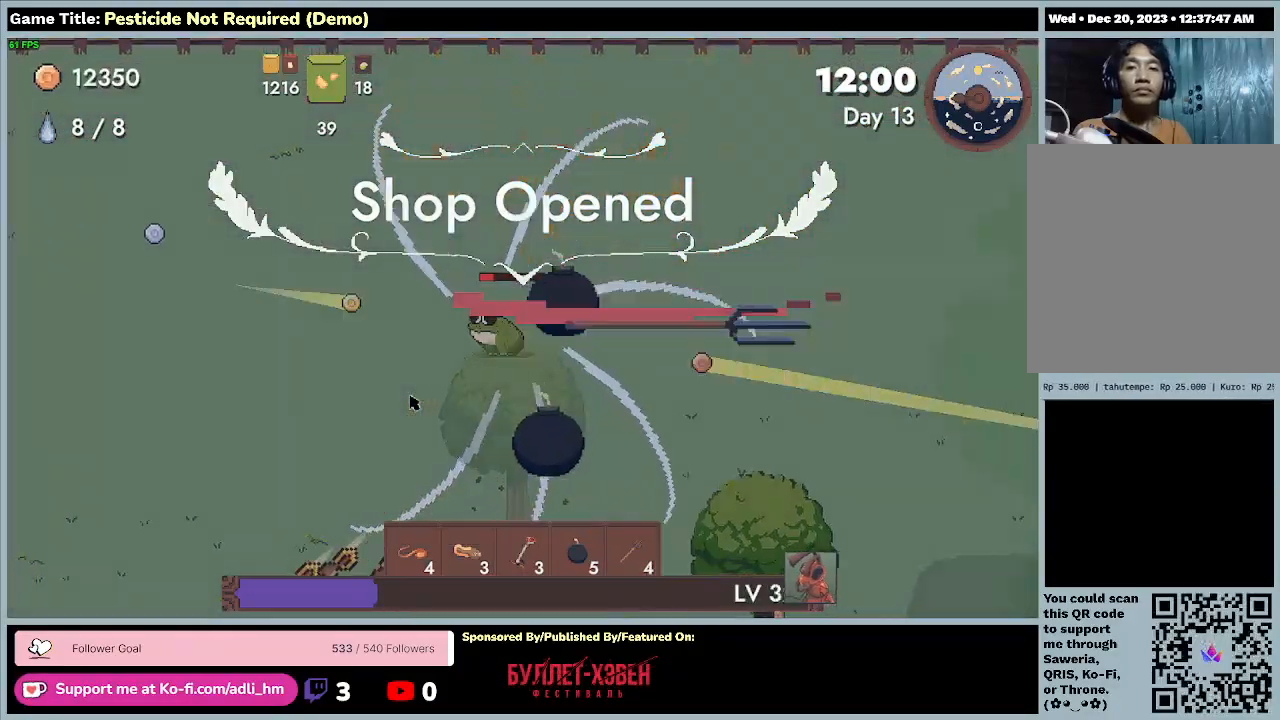
{"keys": ["a"], "events": [[100, "s", "up"]]}
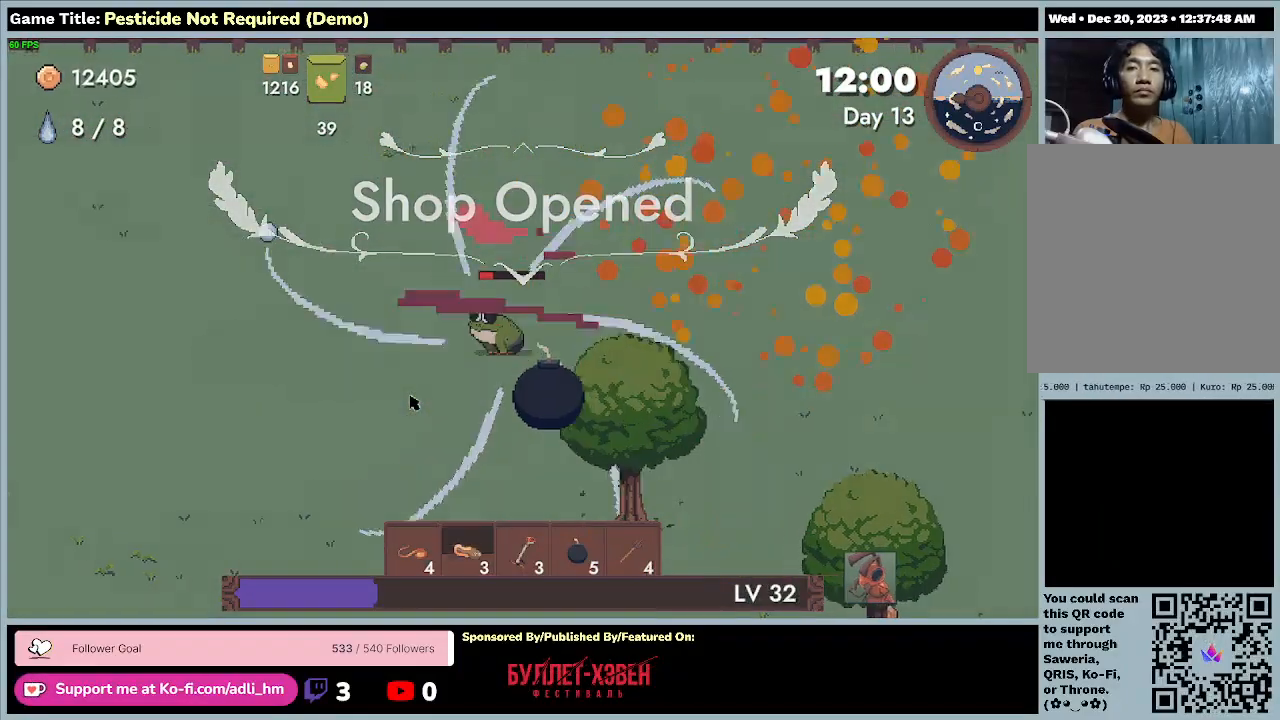
{"keys": ["a", "s"], "events": [[33, "s", "down"]]}
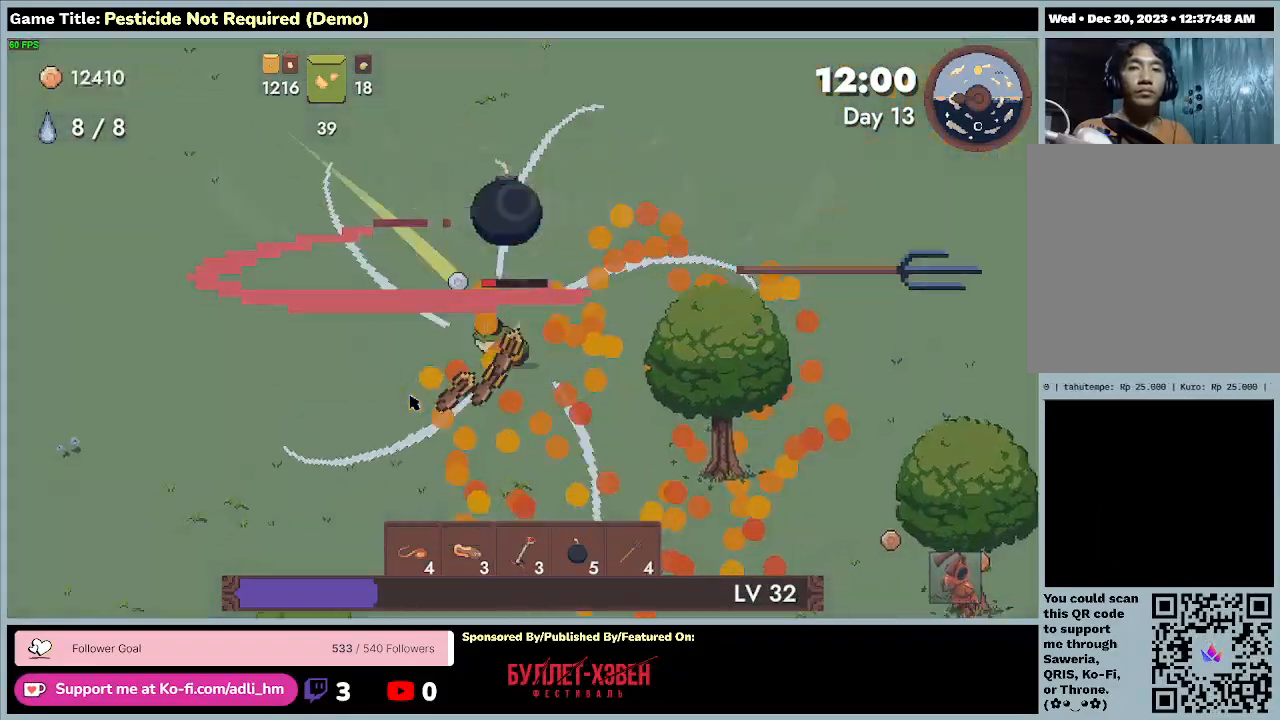
{"keys": ["a", "s"], "events": []}
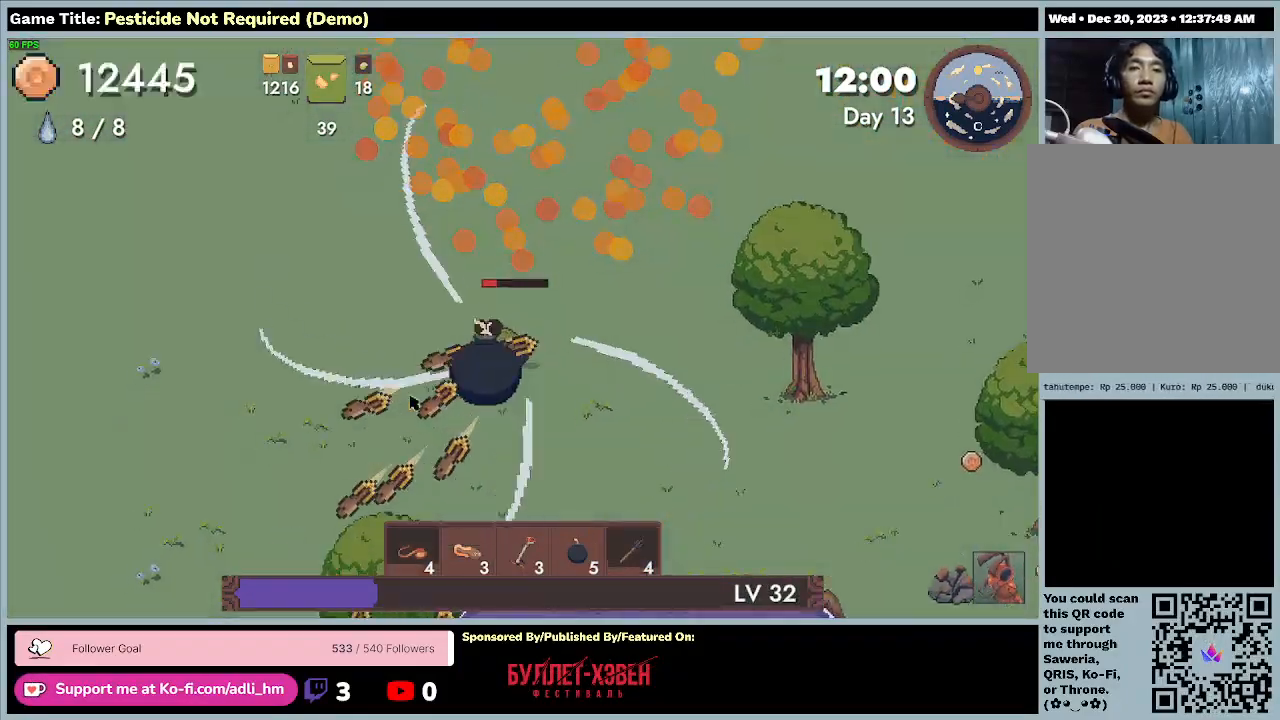
{"keys": ["s"], "events": [[333, "a", "up"]]}
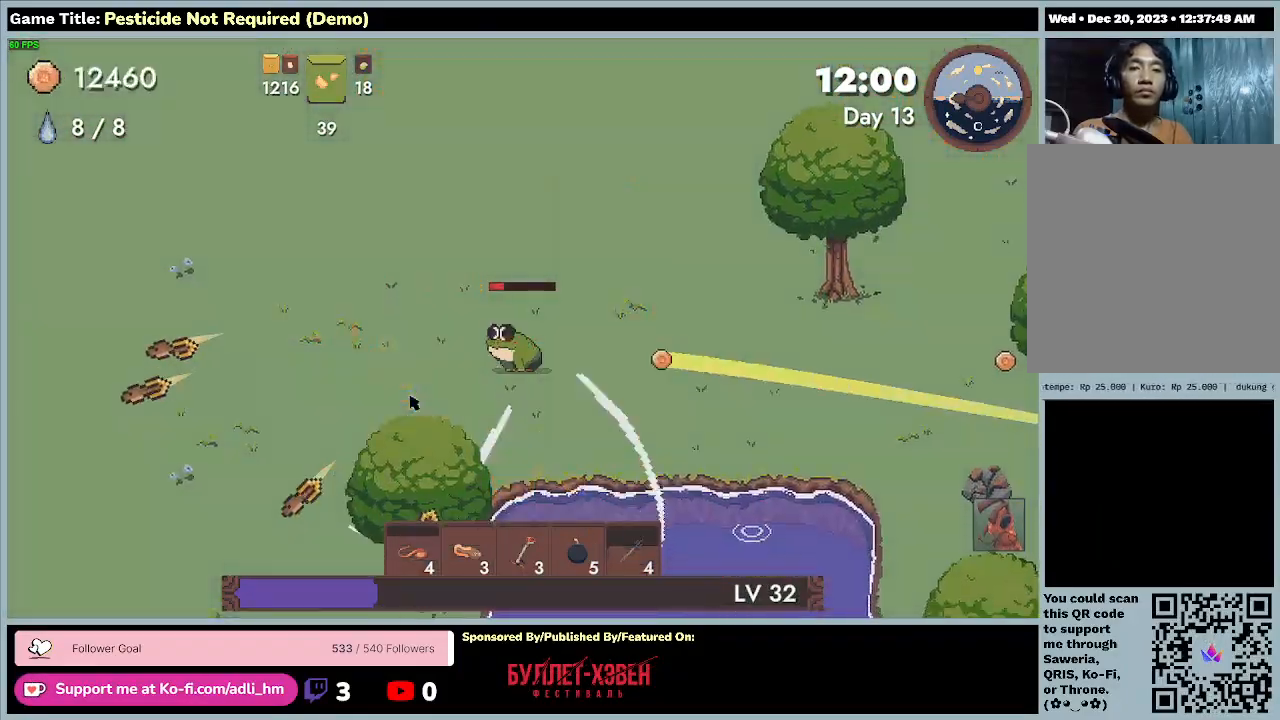
{"keys": ["a", "s"], "events": [[233, "a", "down"]]}
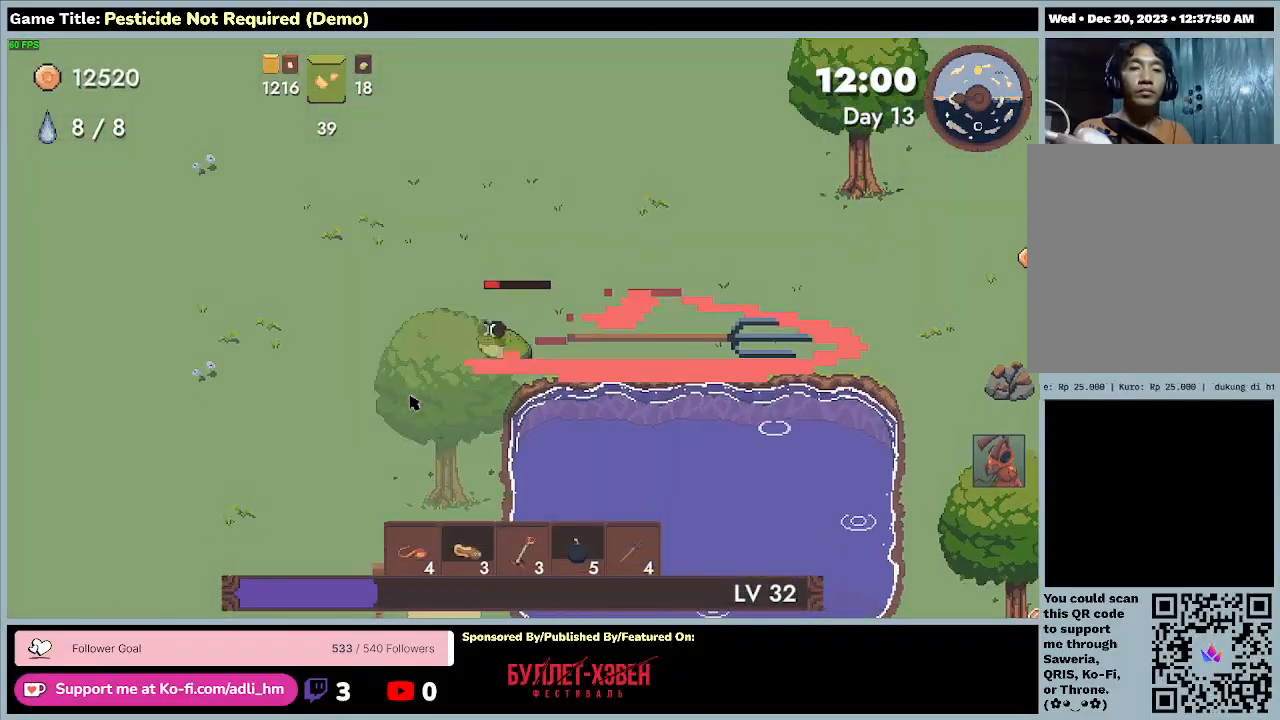
{"keys": ["d", "s"], "events": [[67, "d", "down"], [167, "a", "up"]]}
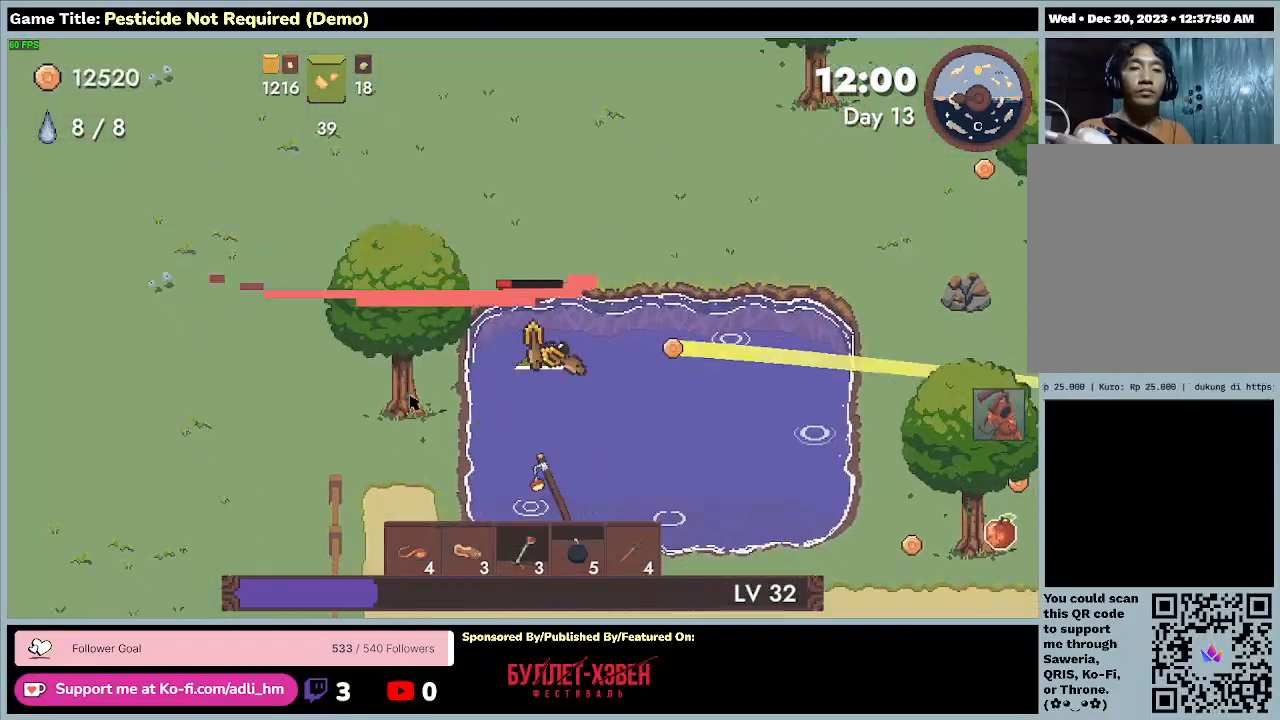
{"keys": ["s"], "events": [[267, "d", "up"]]}